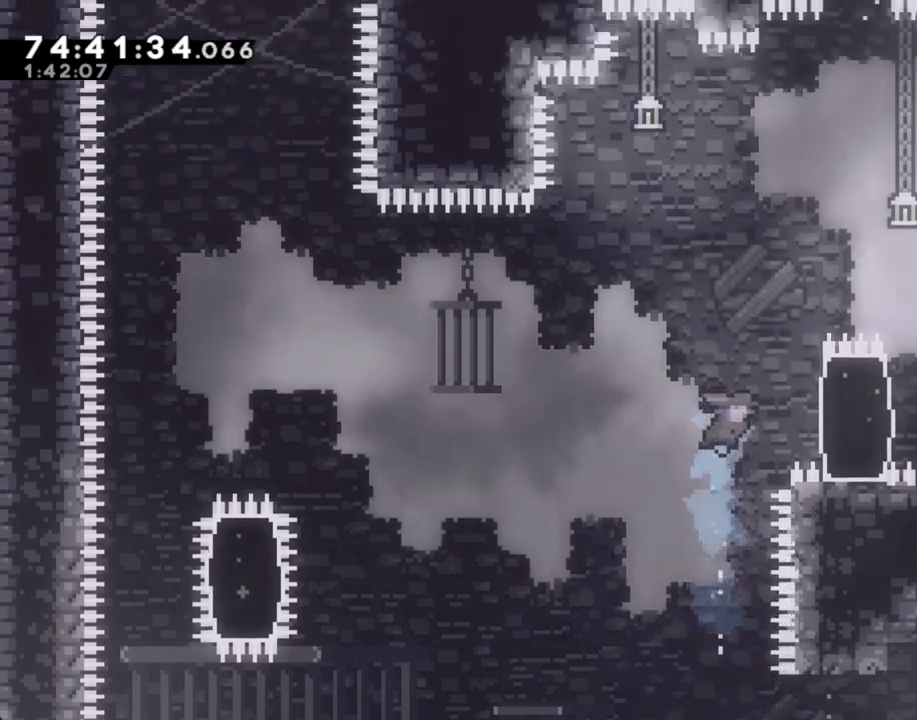
Gameplay with a controller (Nintendo layout); each line is a JSON object with the inputs held at the frame after it. "events" lists button and stick changes between this image and that frame as [ms after this image, input, new state], when the widget could be followed in between. Not read: L1 L3 R1 R3.
{"buttons": ["R2"], "left_stick": "up", "right_stick": "center", "events": [[134, "R2", "down"], [134, "X", "up"], [201, "left_stick", "up"]]}
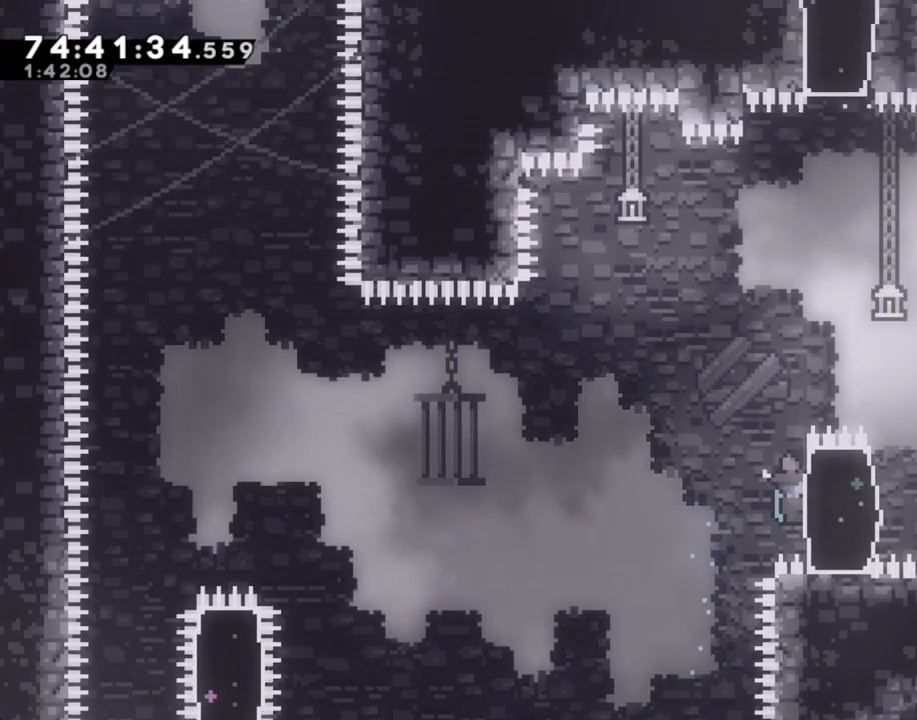
{"buttons": ["A", "R2"], "left_stick": "right", "right_stick": "center", "events": [[369, "A", "down"], [385, "left_stick", "right"]]}
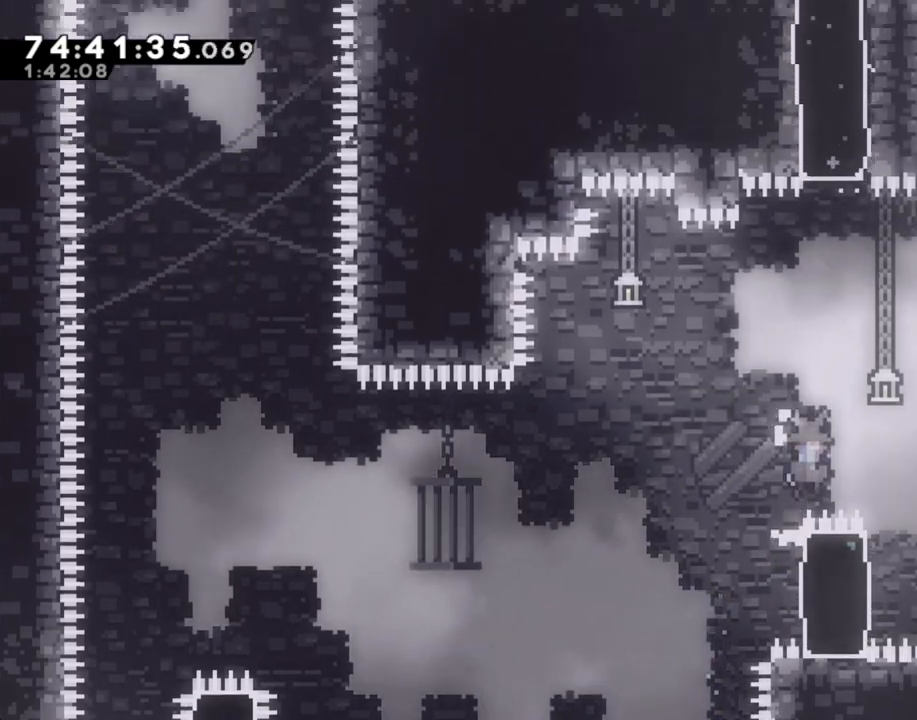
{"buttons": ["R2"], "left_stick": "up-left", "right_stick": "center", "events": [[217, "A", "up"], [284, "left_stick", "center"], [335, "left_stick", "left"], [452, "left_stick", "up-left"]]}
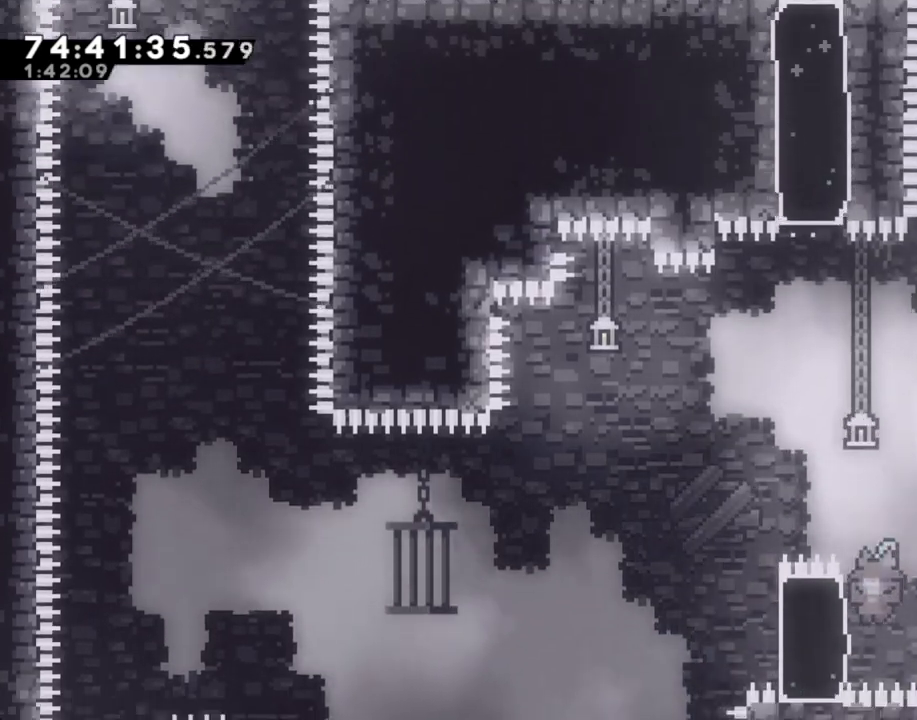
{"buttons": ["R2"], "left_stick": "up", "right_stick": "center", "events": [[150, "left_stick", "up"]]}
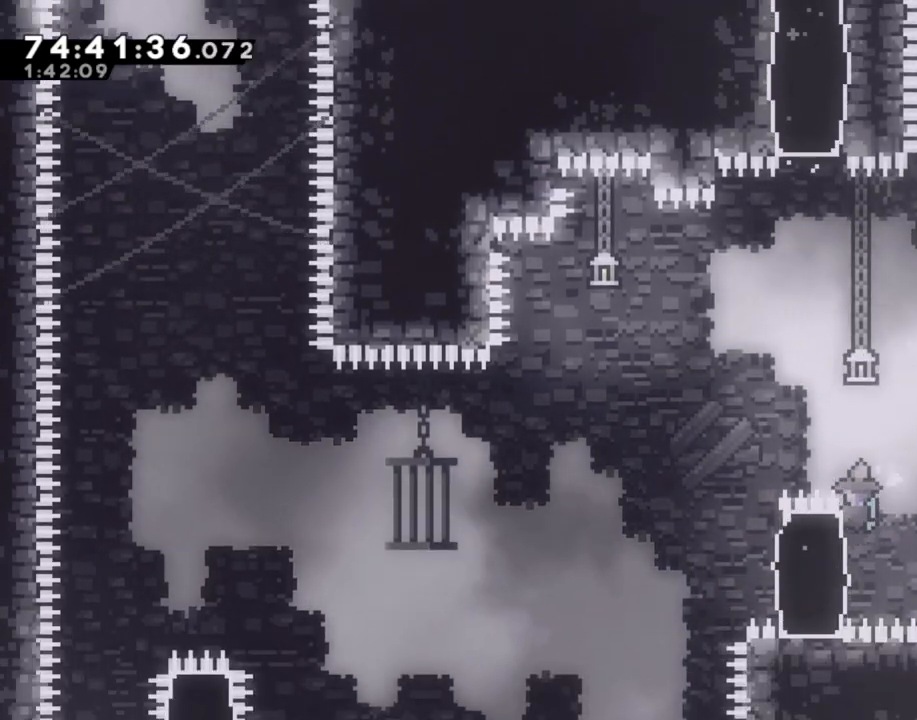
{"buttons": [], "left_stick": "right", "right_stick": "center", "events": [[151, "A", "down"], [151, "left_stick", "center"], [318, "left_stick", "right"], [486, "R2", "up"], [503, "A", "up"]]}
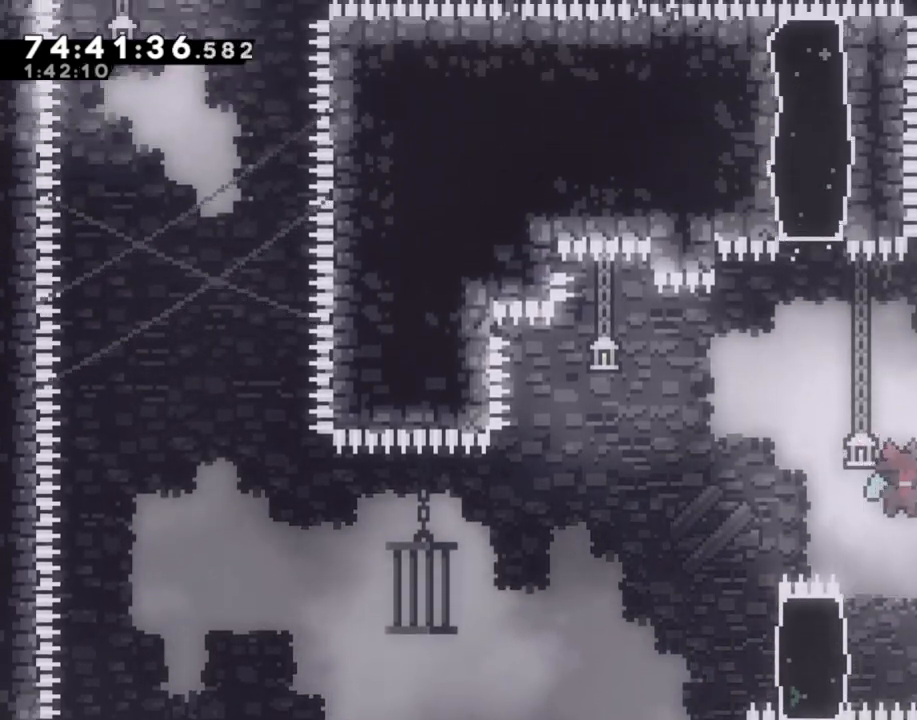
{"buttons": [], "left_stick": "center", "right_stick": "center", "events": [[67, "A", "down"], [67, "left_stick", "center"], [285, "left_stick", "right"], [502, "A", "up"], [502, "left_stick", "center"]]}
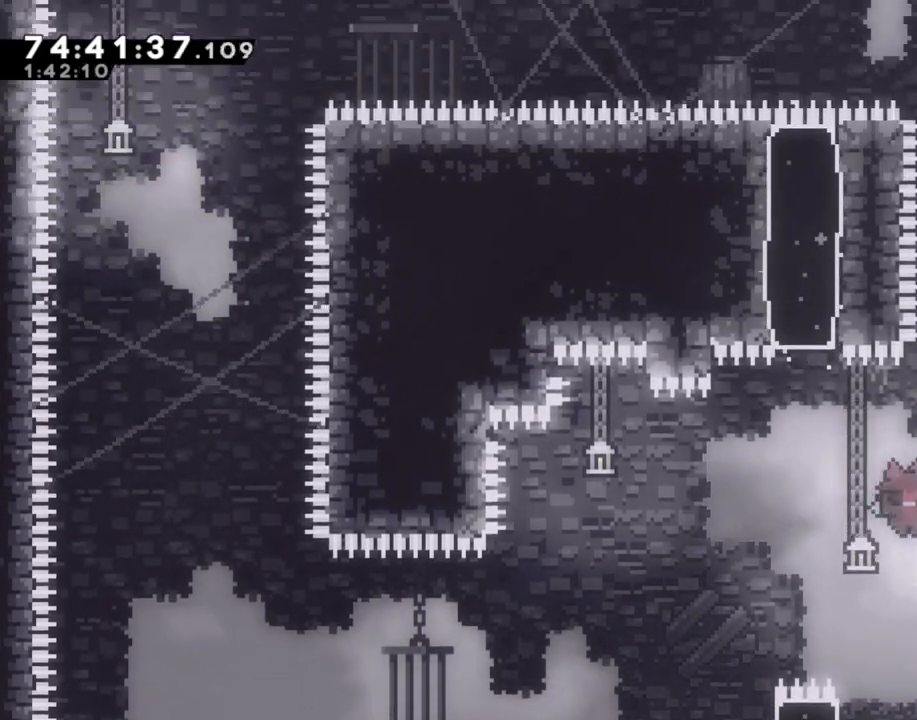
{"buttons": ["A"], "left_stick": "right", "right_stick": "center", "events": [[67, "A", "down"], [453, "left_stick", "right"]]}
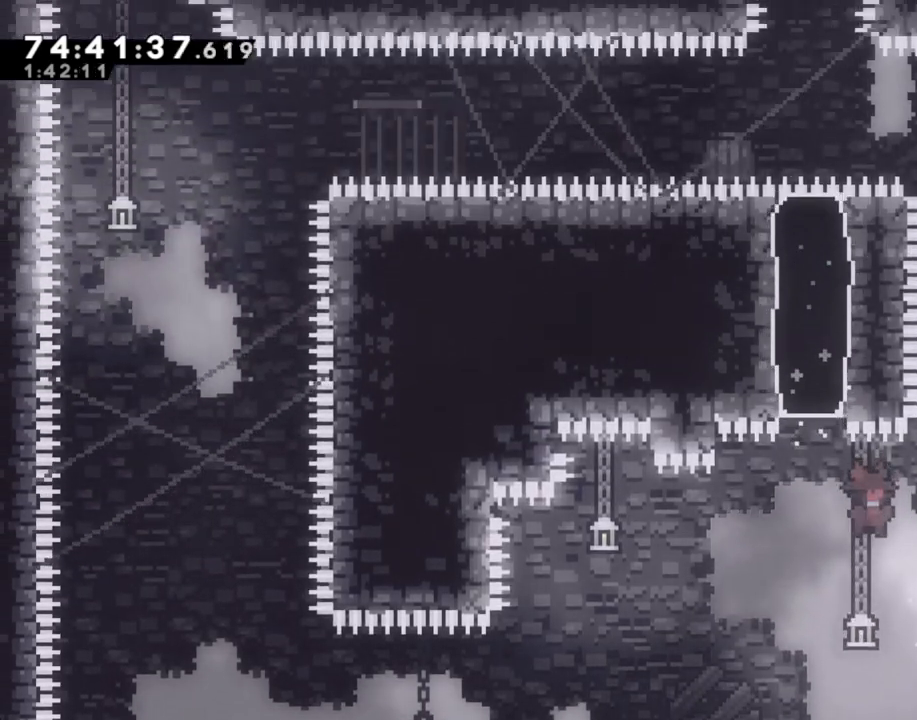
{"buttons": ["A"], "left_stick": "right", "right_stick": "center", "events": [[84, "A", "up"], [117, "left_stick", "center"], [151, "A", "down"], [235, "left_stick", "right"]]}
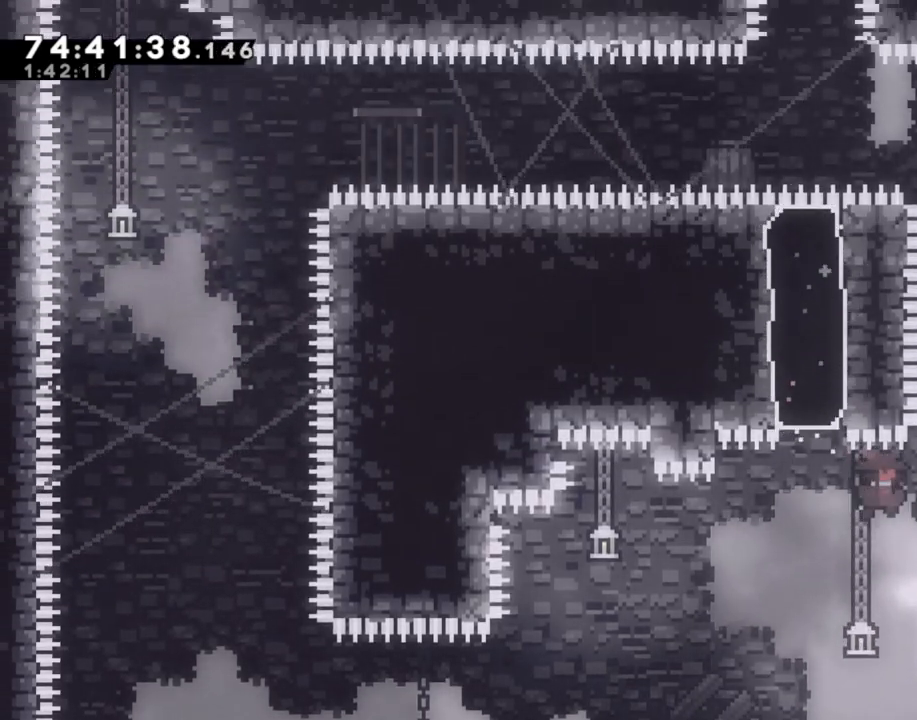
{"buttons": ["A"], "left_stick": "center", "right_stick": "center", "events": [[251, "A", "up"], [301, "left_stick", "center"], [335, "A", "down"]]}
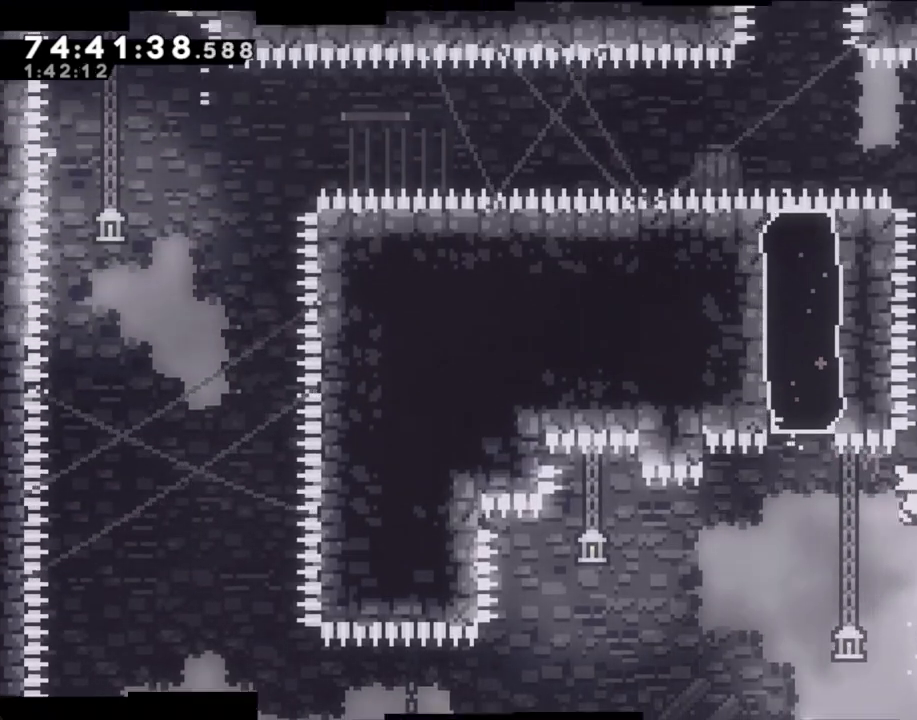
{"buttons": [], "left_stick": "center", "right_stick": "center", "events": [[16, "A", "up"], [67, "A", "down"], [234, "A", "up"]]}